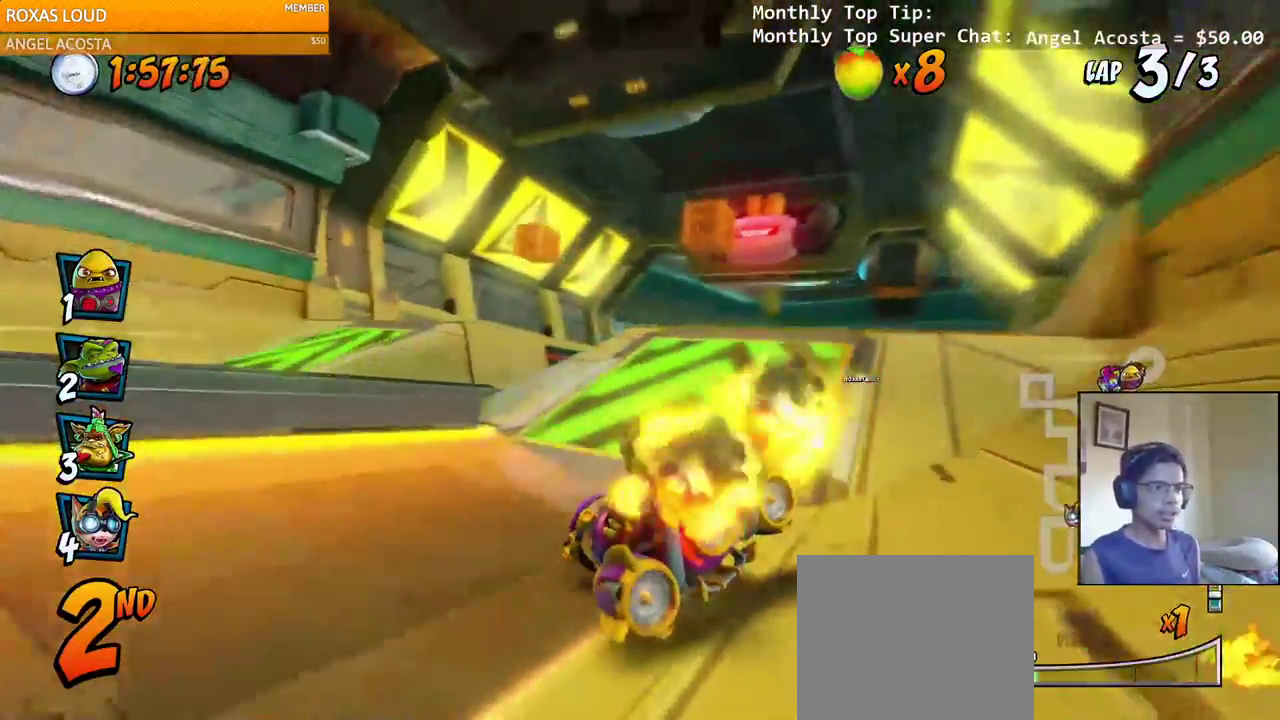
Gameplay with a controller (PlayStation layout); each line is a JSON object with the inputs held at the frame after it. "events" lists button and stick changes between this image and that frame as [ms after this image, input, new state], when the widget could be followed in between.
{"buttons": ["CROSS", "DPAD_RIGHT"], "left_stick": "center", "right_stick": "left", "events": [[67, "R2", "down"], [300, "DPAD_RIGHT", "up"], [300, "R2", "up"], [500, "DPAD_RIGHT", "down"]]}
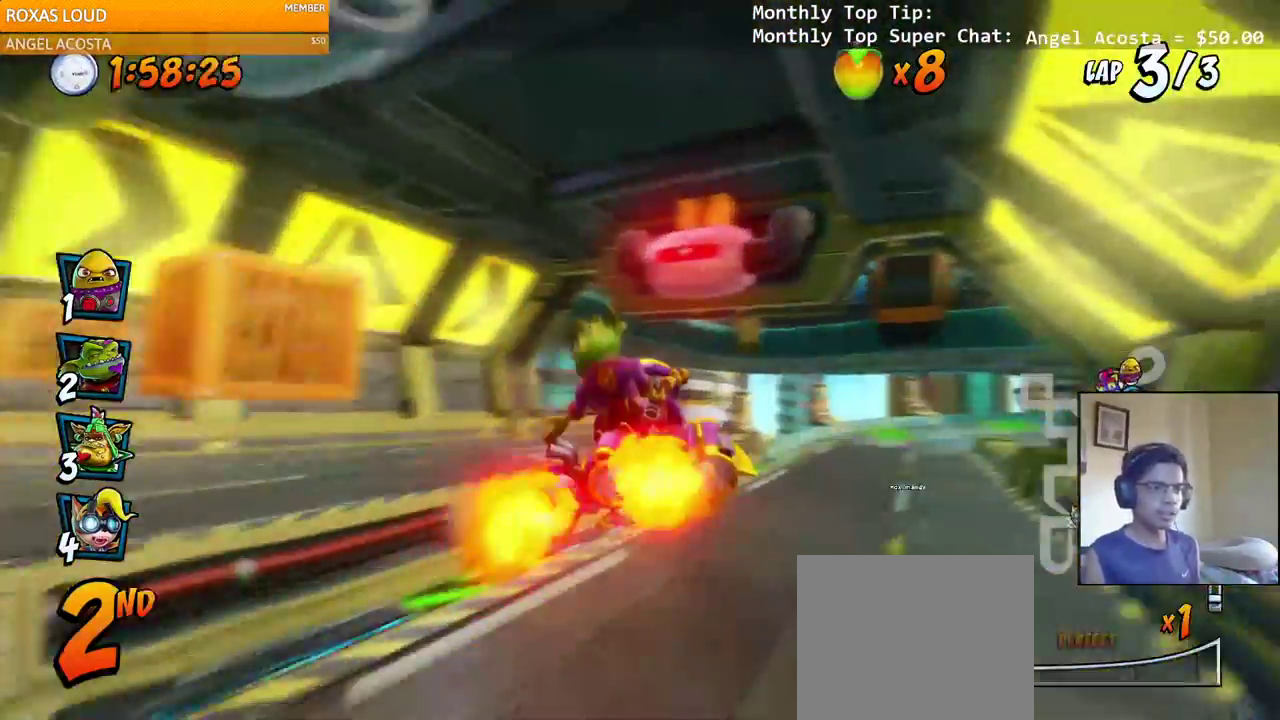
{"buttons": ["CROSS"], "left_stick": "left", "right_stick": "up", "events": [[17, "right_stick", "up"], [183, "DPAD_RIGHT", "up"], [183, "left_stick", "left"]]}
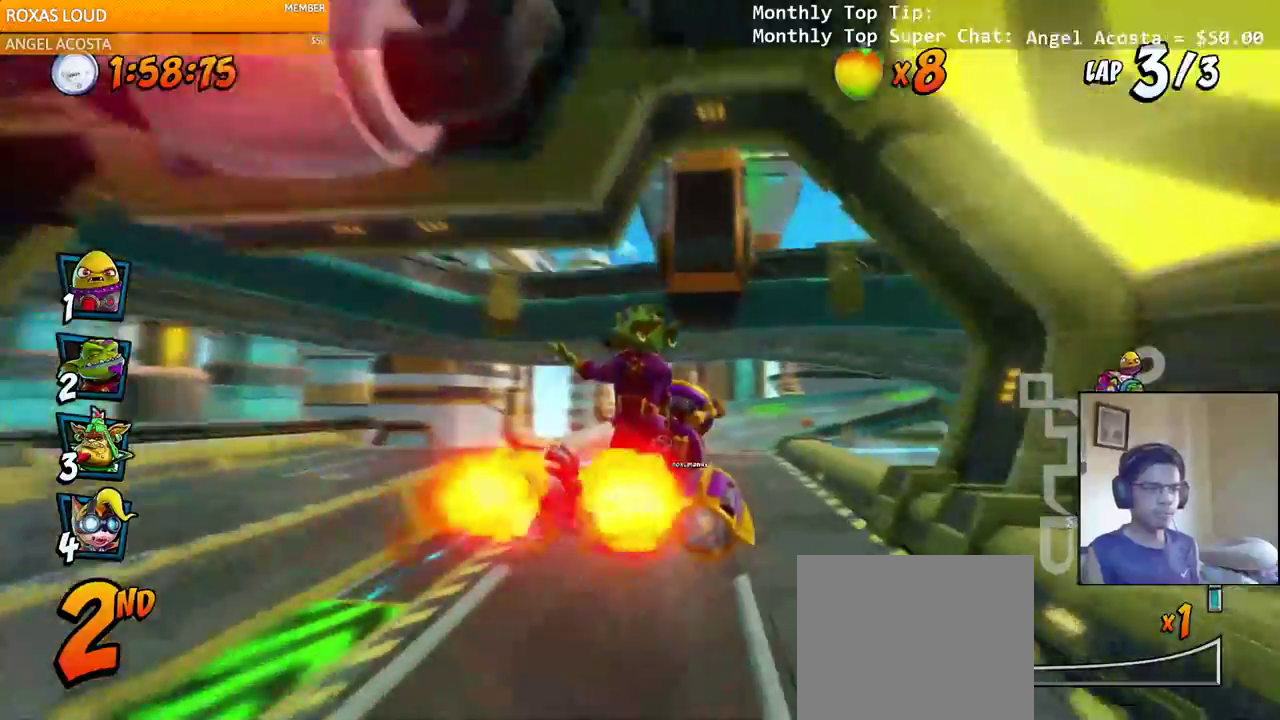
{"buttons": ["CROSS"], "left_stick": "center", "right_stick": "up", "events": [[217, "DPAD_RIGHT", "down"], [300, "DPAD_RIGHT", "up"], [417, "left_stick", "center"]]}
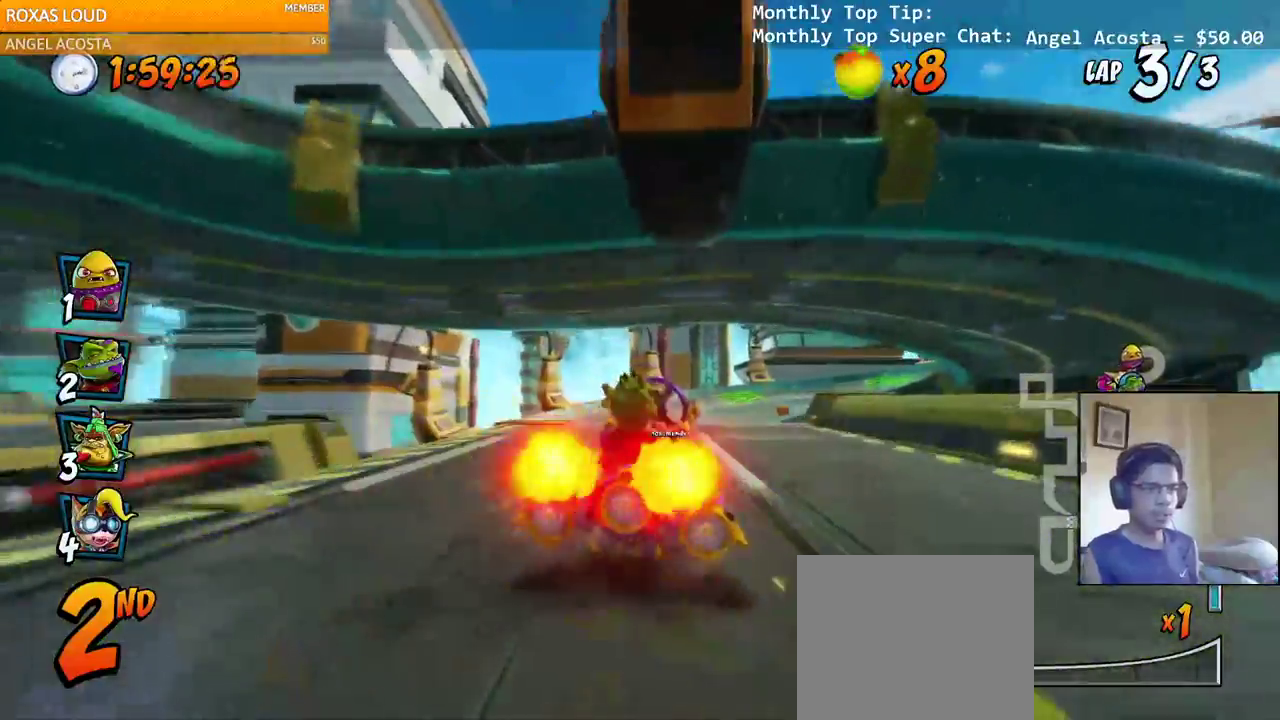
{"buttons": ["CROSS", "R2"], "left_stick": "left", "right_stick": "up-left", "events": [[133, "R2", "down"], [250, "right_stick", "up-left"], [433, "left_stick", "left"]]}
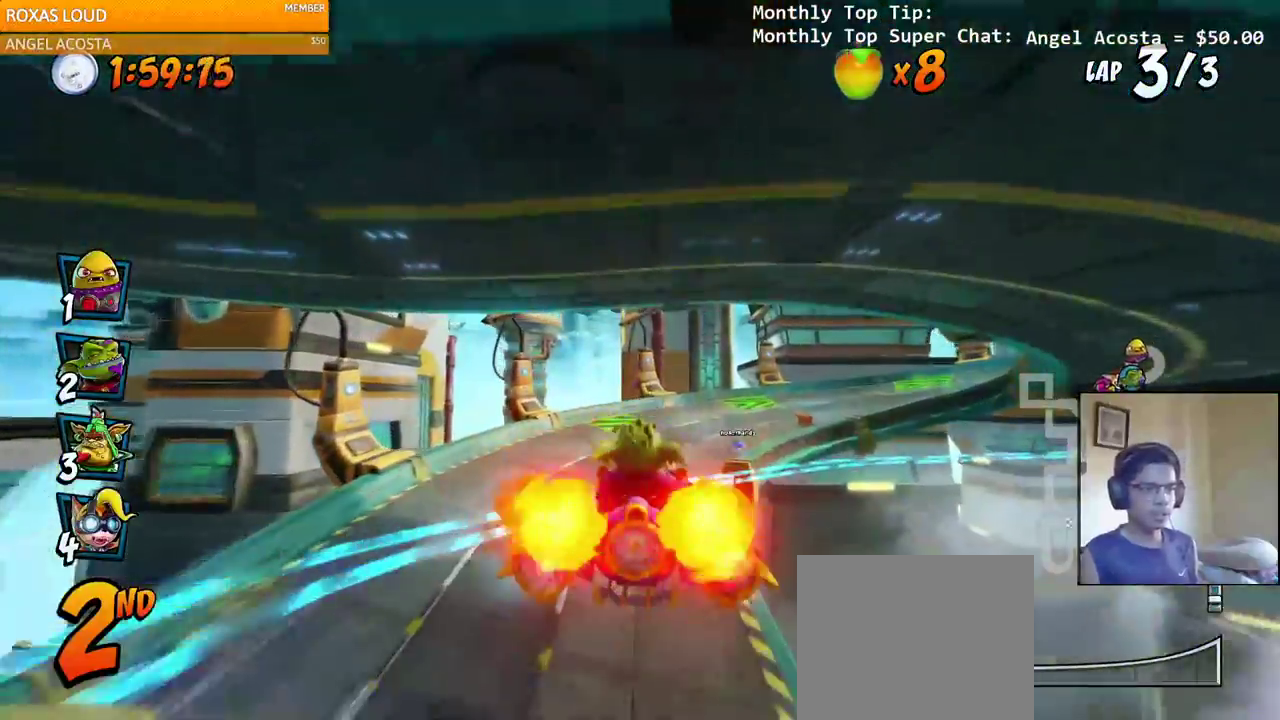
{"buttons": ["CROSS", "R2", "DPAD_RIGHT"], "left_stick": "center", "right_stick": "center", "events": [[483, "DPAD_RIGHT", "down"], [500, "left_stick", "center"], [500, "right_stick", "center"]]}
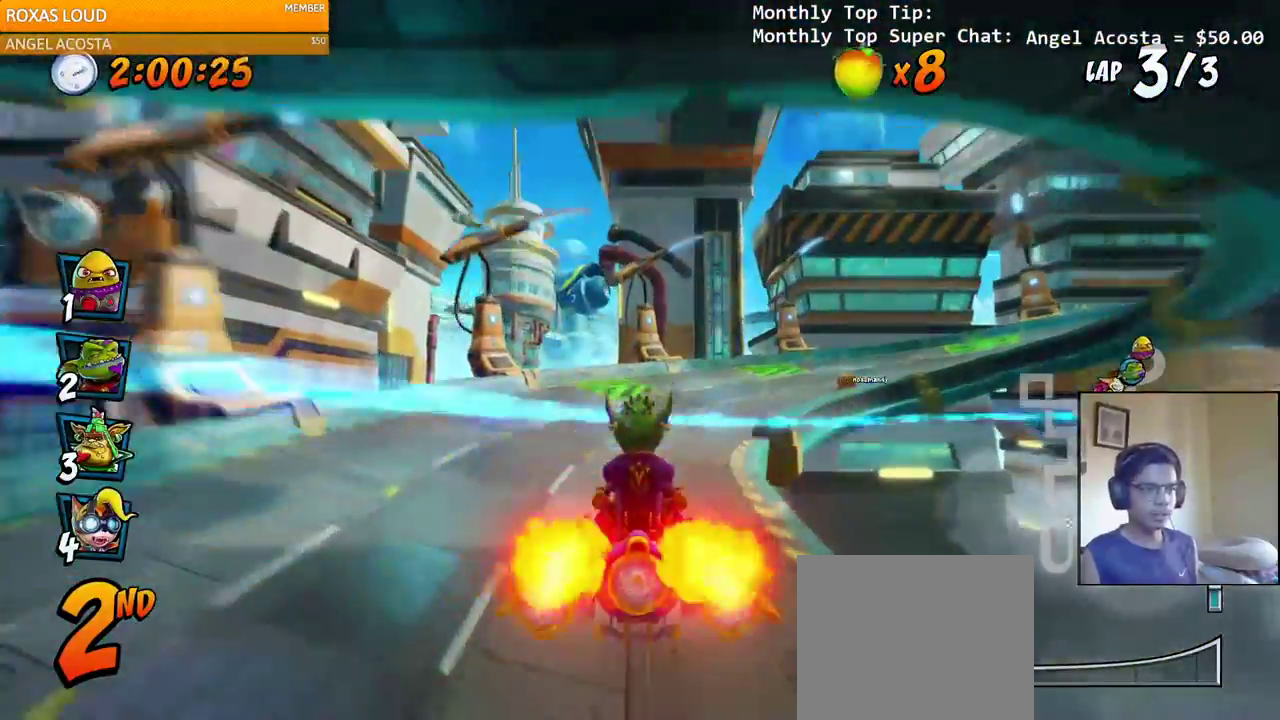
{"buttons": ["CROSS", "R2", "DPAD_UP", "DPAD_RIGHT"], "left_stick": "center", "right_stick": "center", "events": [[350, "DPAD_UP", "down"]]}
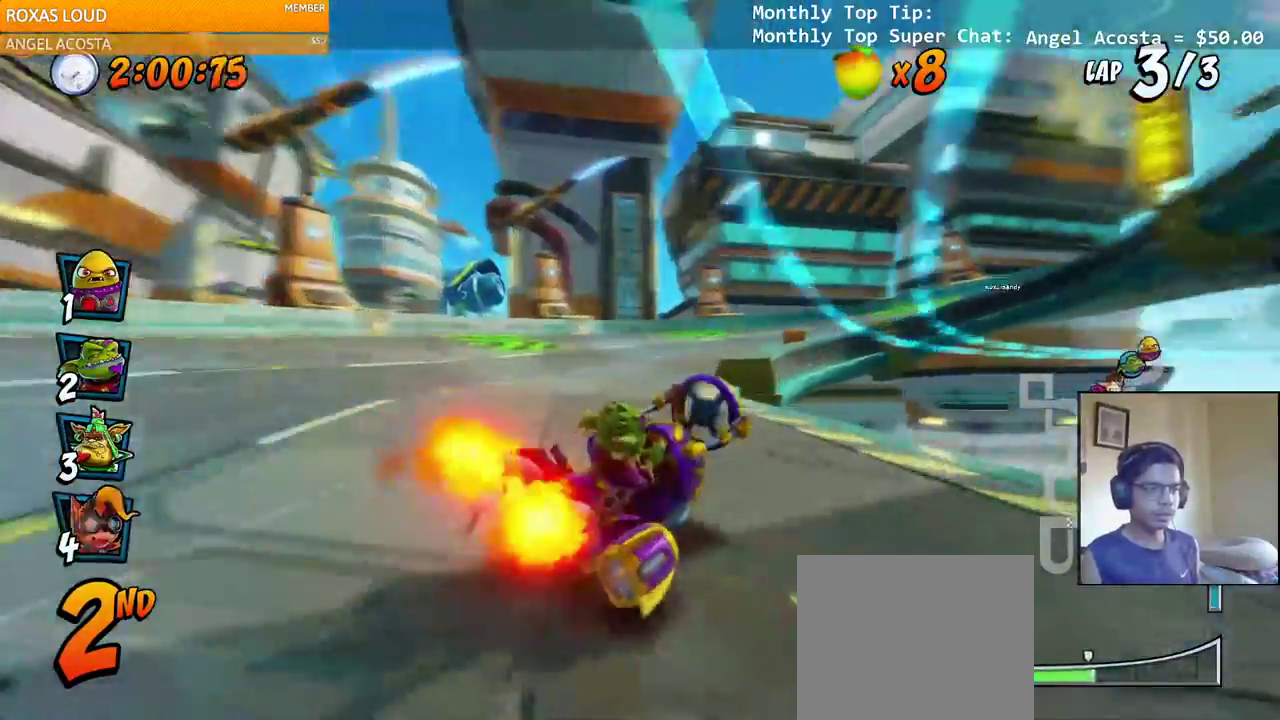
{"buttons": ["CROSS", "L1", "R2", "DPAD_UP"], "left_stick": "center", "right_stick": "center"}
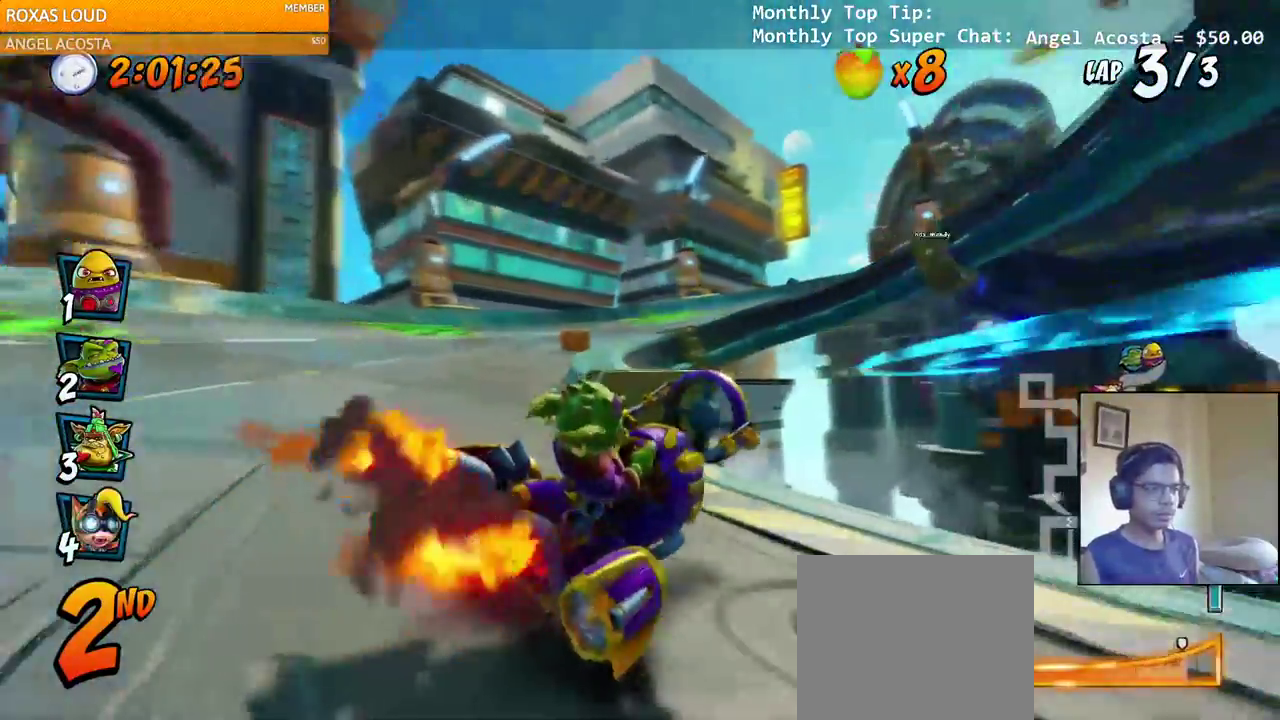
{"buttons": ["CROSS", "R2", "DPAD_RIGHT"], "left_stick": "center", "right_stick": "center"}
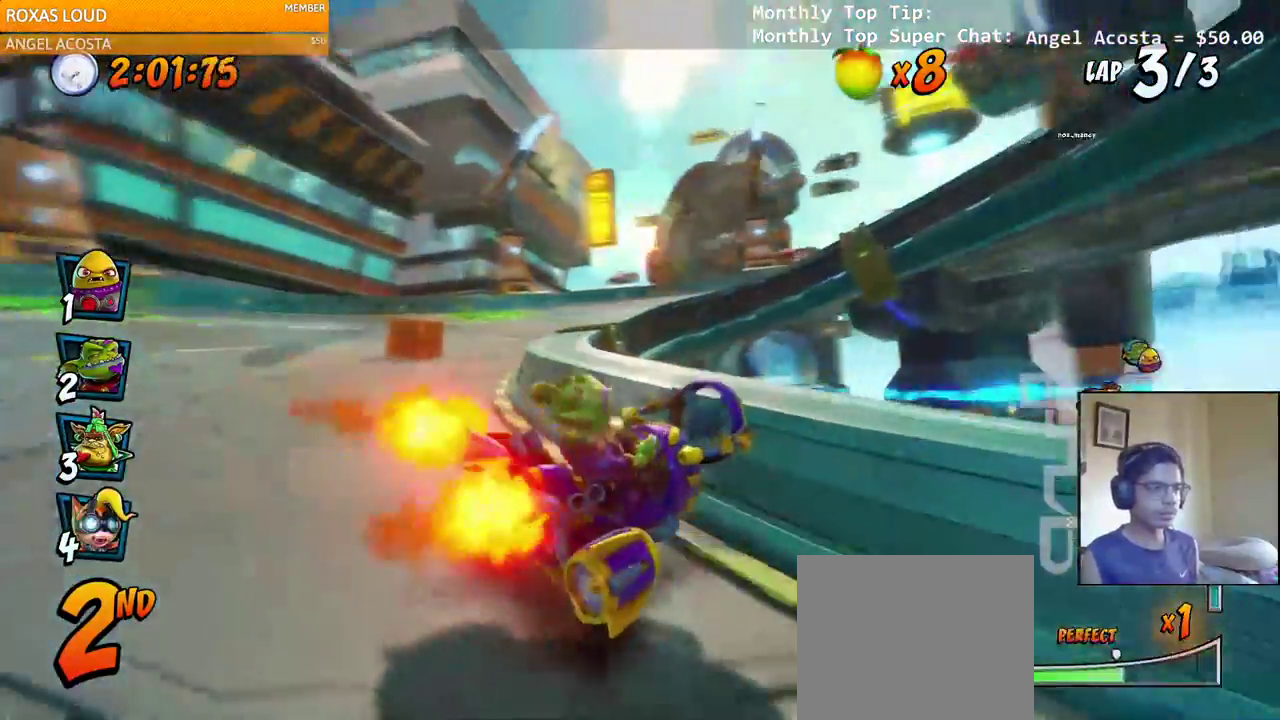
{"buttons": ["CROSS", "L1", "R2", "DPAD_RIGHT"], "left_stick": "center", "right_stick": "left", "events": [[367, "DPAD_DOWN", "down"], [367, "L1", "down"], [383, "DPAD_DOWN", "up"], [500, "right_stick", "left"]]}
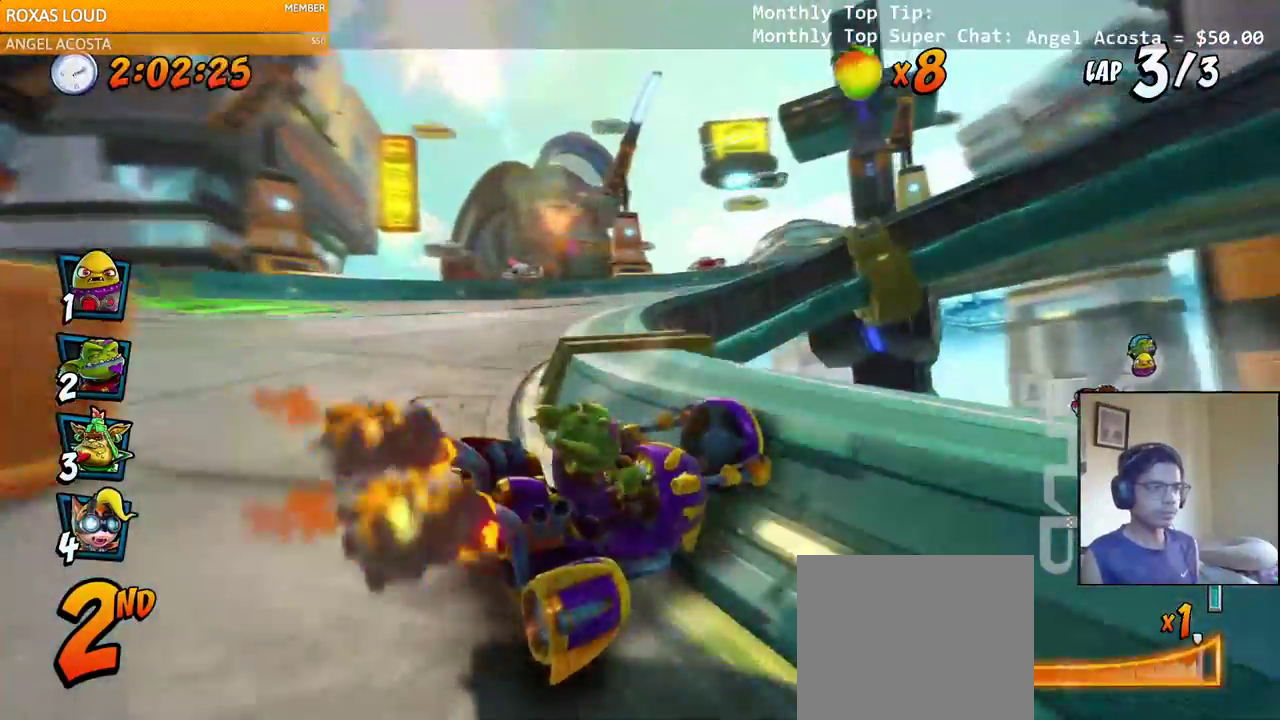
{"buttons": ["CROSS", "DPAD_DOWN", "DPAD_RIGHT"], "left_stick": "center", "right_stick": "left", "events": [[417, "L1", "up"], [450, "DPAD_DOWN", "down"], [500, "R2", "up"]]}
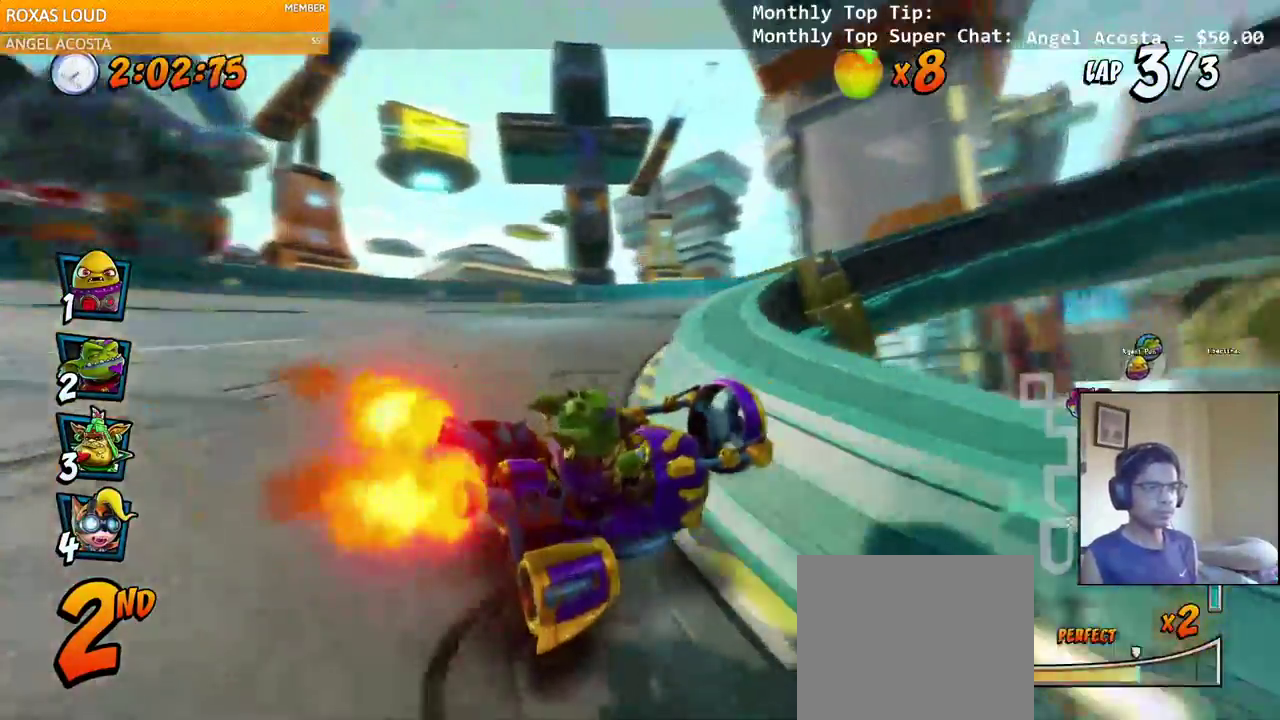
{"buttons": ["CROSS", "R2", "DPAD_DOWN", "DPAD_RIGHT"], "left_stick": "center", "right_stick": "left"}
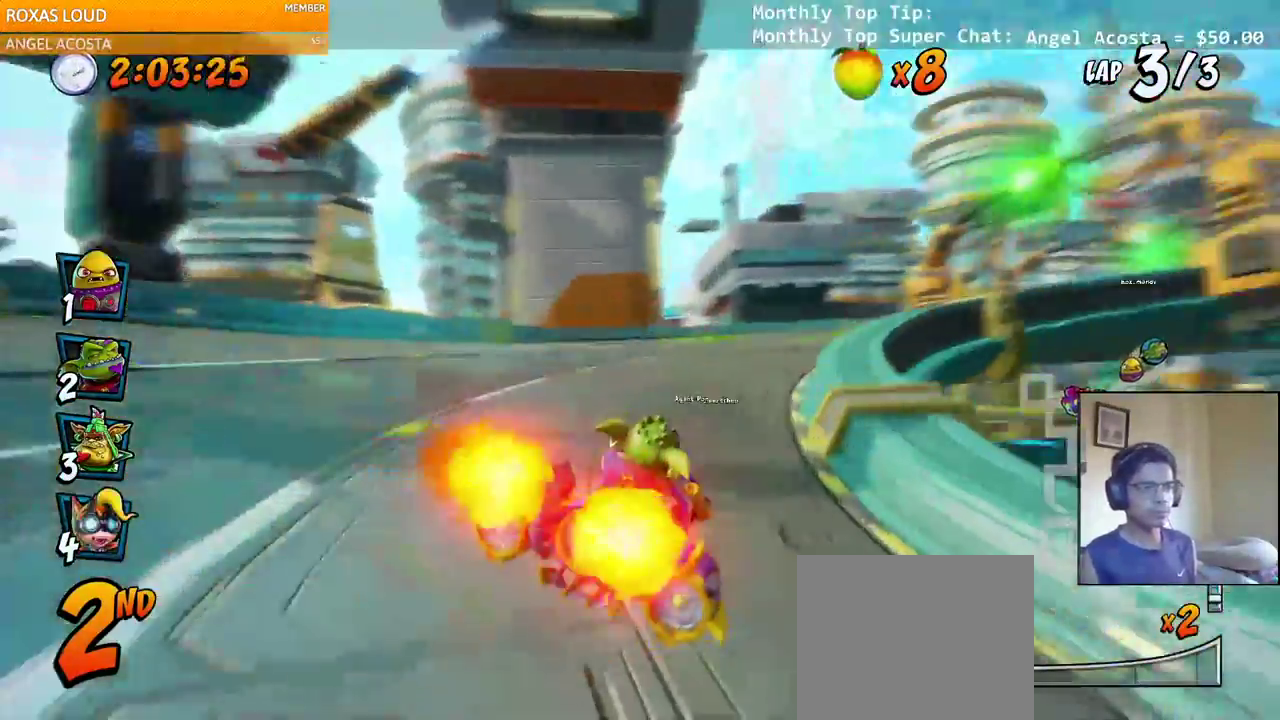
{"buttons": ["CROSS", "R2", "DPAD_RIGHT"], "left_stick": "center", "right_stick": "left", "events": [[350, "DPAD_DOWN", "up"]]}